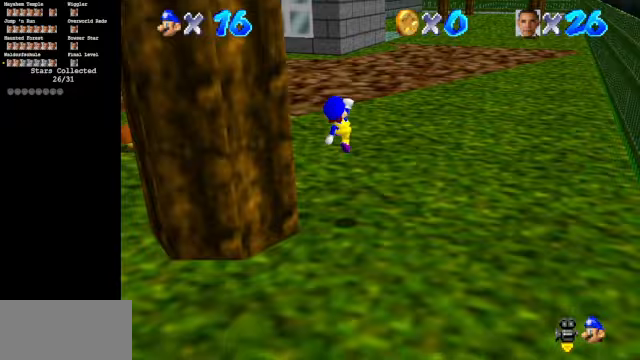
Gameplay with a controller (Nintendo layout); each line is a JSON object with the inputs held at the frame after it. "events" lists button and stick changes between this image and that frame as [ms after this image, input, new state], when the widget could be followed in between. Not read: L3 R3.
{"buttons": [], "left_stick": "up", "events": [[200, "C_UP", "down"], [333, "left_stick", "up"], [367, "C_UP", "up"]]}
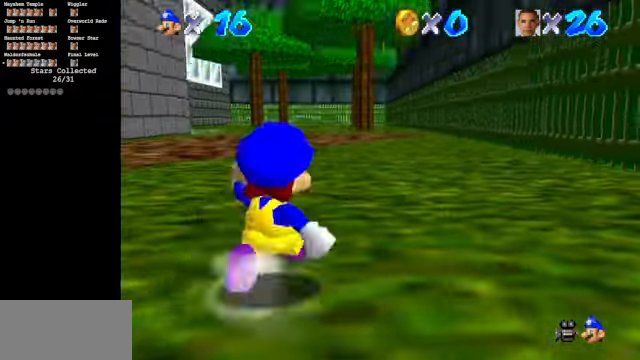
{"buttons": [], "left_stick": "up", "events": [[67, "Z", "down"], [100, "A", "down"], [200, "A", "up"], [267, "Z", "up"]]}
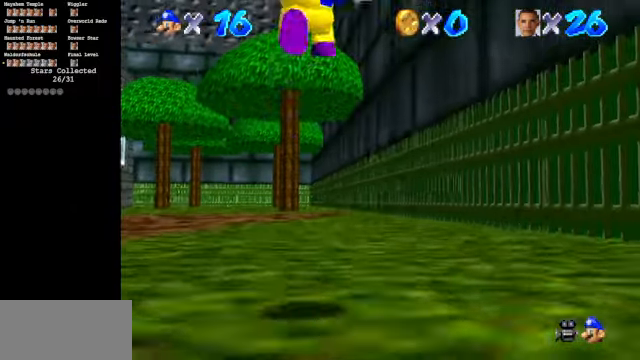
{"buttons": [], "left_stick": "up", "events": []}
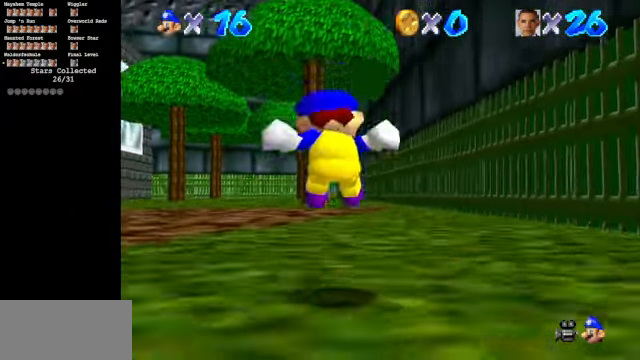
{"buttons": ["B"], "left_stick": "up", "events": [[400, "B", "down"]]}
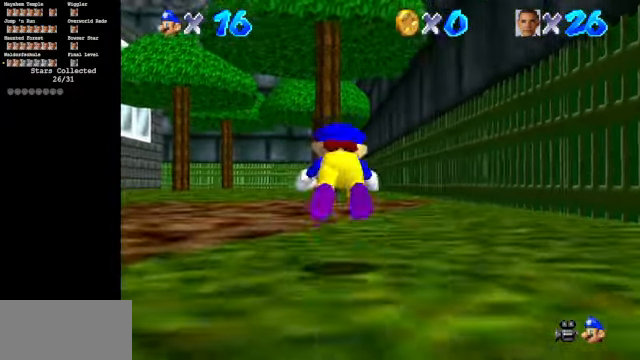
{"buttons": ["C_DOWN"], "left_stick": "up", "events": [[33, "B", "up"], [267, "A", "down"], [333, "A", "up"], [433, "C_DOWN", "down"]]}
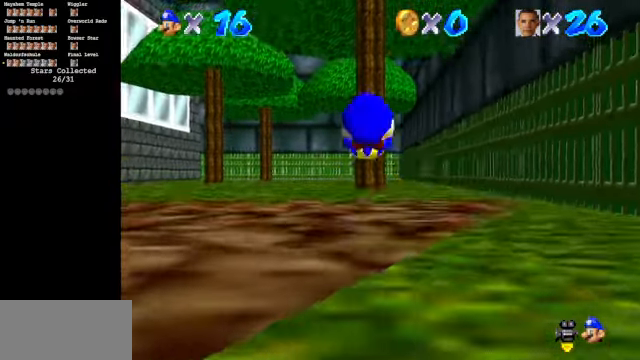
{"buttons": [], "left_stick": "up", "events": [[167, "C_DOWN", "up"], [333, "A", "down"], [400, "A", "up"]]}
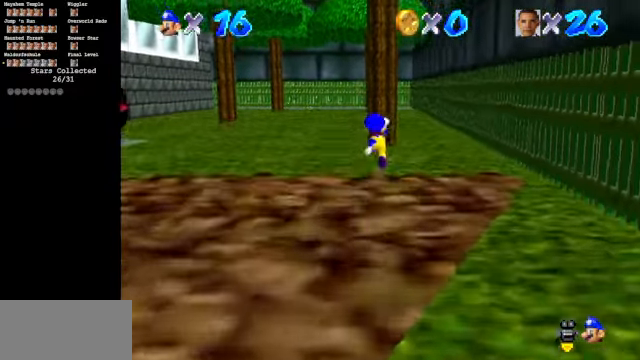
{"buttons": [], "left_stick": "up", "events": [[400, "A", "down"], [467, "A", "up"]]}
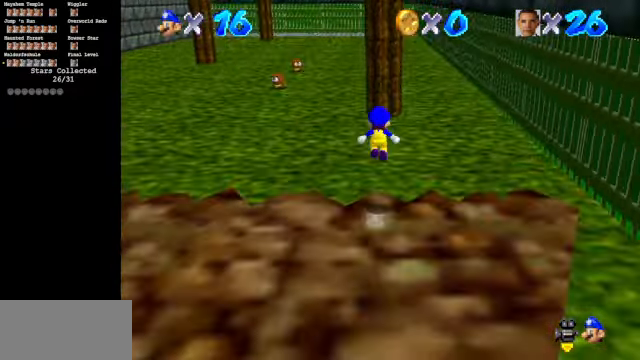
{"buttons": [], "left_stick": "up", "events": []}
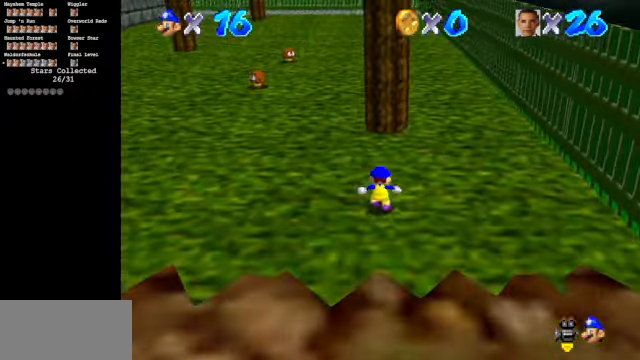
{"buttons": ["C_DOWN", "C_RIGHT"], "left_stick": "up", "events": [[33, "A", "down"], [167, "A", "up"], [367, "C_DOWN", "down"], [367, "C_RIGHT", "down"]]}
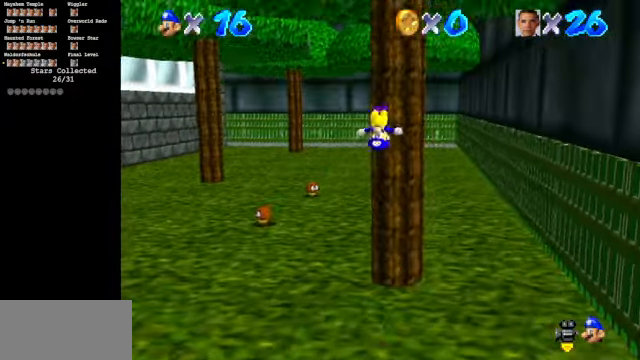
{"buttons": ["A"], "left_stick": "up-right", "events": [[100, "C_DOWN", "up"], [100, "C_RIGHT", "up"], [300, "A", "down"], [300, "left_stick", "up-right"]]}
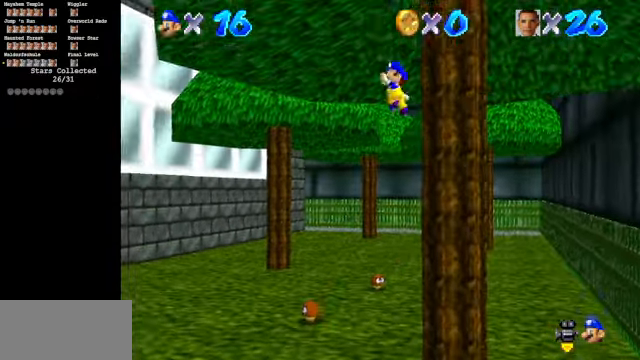
{"buttons": ["A", "Z"], "left_stick": "up-right", "events": [[466, "Z", "down"]]}
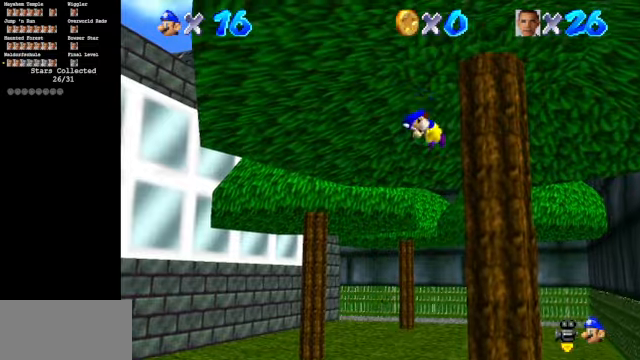
{"buttons": ["C_LEFT"], "left_stick": "up-right", "events": [[33, "A", "up"], [233, "Z", "up"], [266, "C_LEFT", "down"]]}
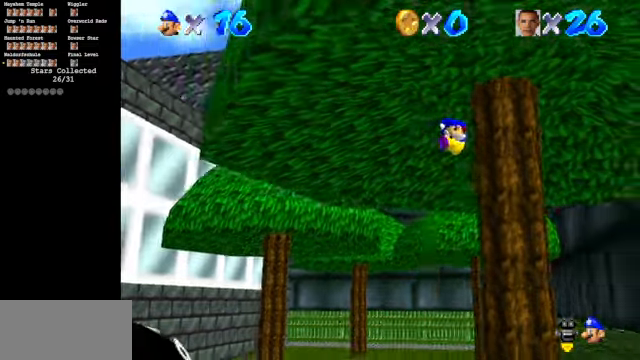
{"buttons": [], "left_stick": "up-left", "events": [[166, "left_stick", "center"], [233, "C_LEFT", "up"], [466, "left_stick", "up-left"]]}
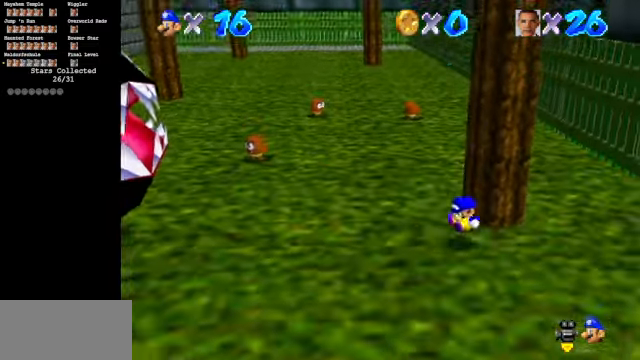
{"buttons": [], "left_stick": "up-left", "events": []}
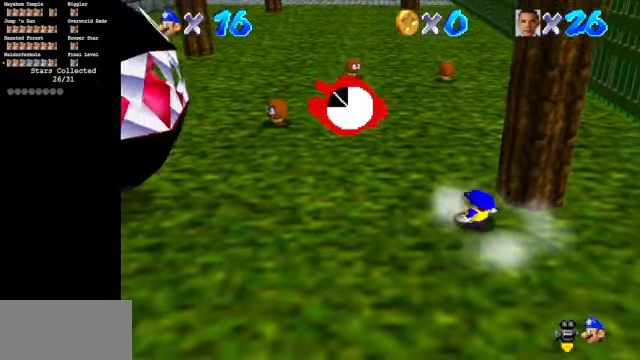
{"buttons": [], "left_stick": "up", "events": [[300, "C_RIGHT", "down"], [300, "C_UP", "down"], [300, "left_stick", "up"], [466, "C_RIGHT", "up"], [466, "C_UP", "up"]]}
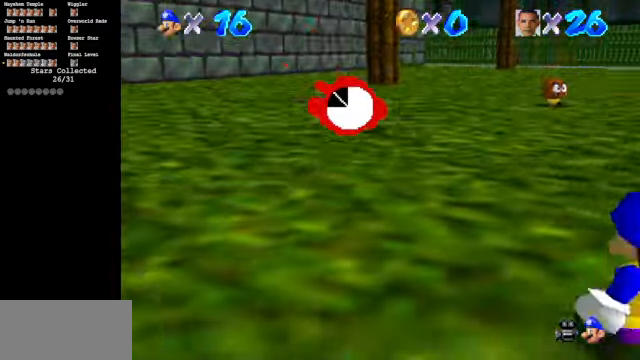
{"buttons": [], "left_stick": "up", "events": []}
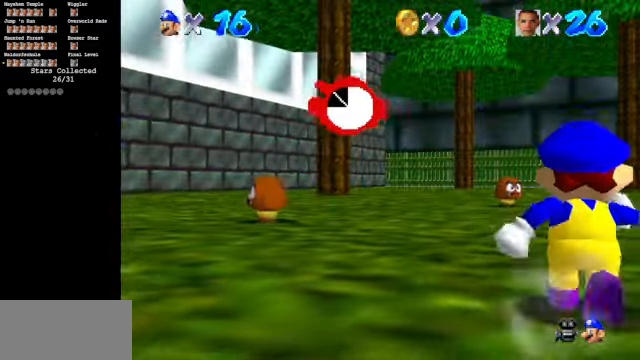
{"buttons": [], "left_stick": "up", "events": [[266, "Z", "down"], [333, "A", "down"], [400, "Z", "up"], [500, "A", "up"]]}
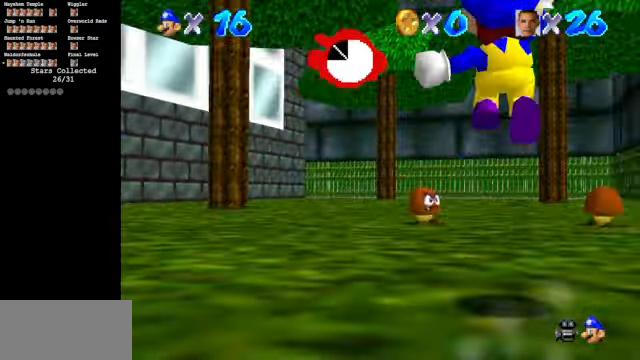
{"buttons": [], "left_stick": "up", "events": []}
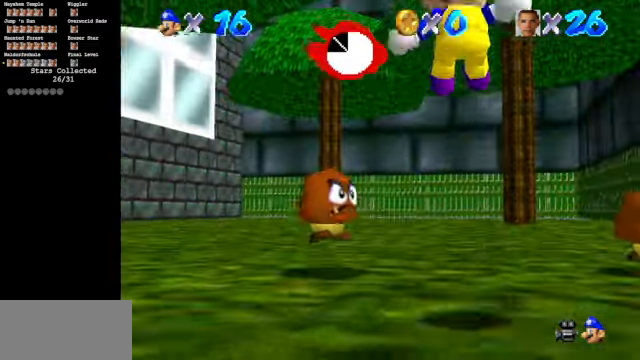
{"buttons": [], "left_stick": "up", "events": []}
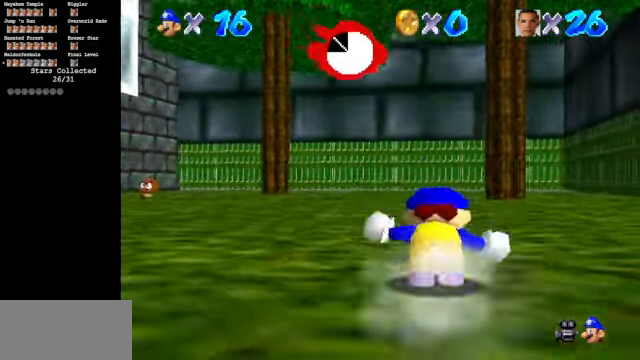
{"buttons": [], "left_stick": "up", "events": [[133, "B", "down"], [333, "B", "up"]]}
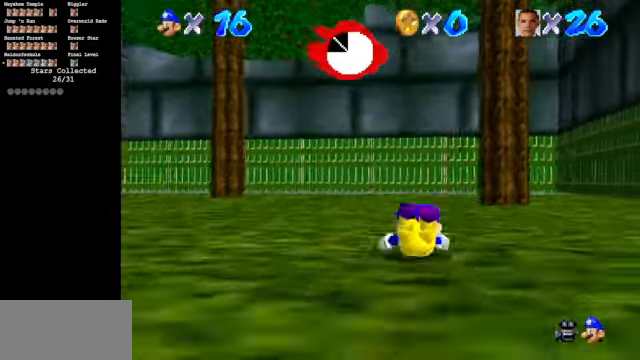
{"buttons": ["C_DOWN", "C_RIGHT"], "left_stick": "up", "events": [[33, "A", "down"], [100, "A", "up"], [233, "C_DOWN", "down"], [233, "C_RIGHT", "down"]]}
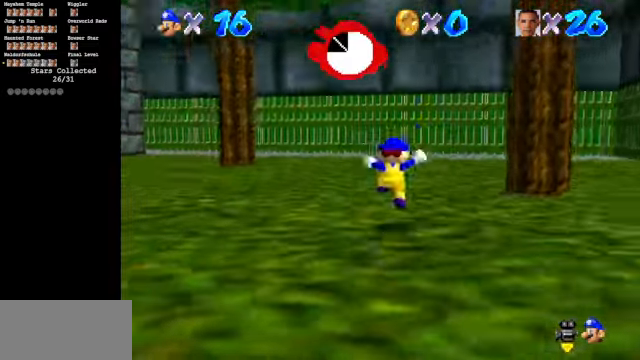
{"buttons": [], "left_stick": "up", "events": [[334, "C_DOWN", "up"], [334, "C_RIGHT", "up"]]}
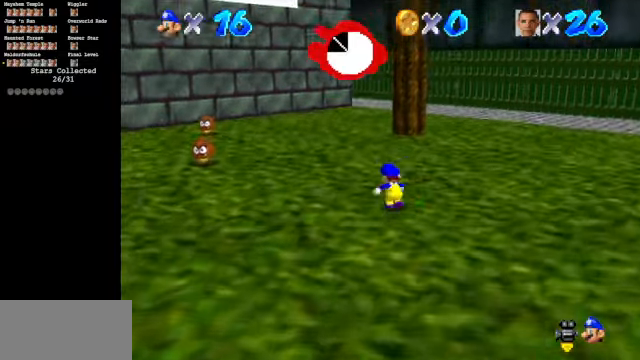
{"buttons": [], "left_stick": "up", "events": []}
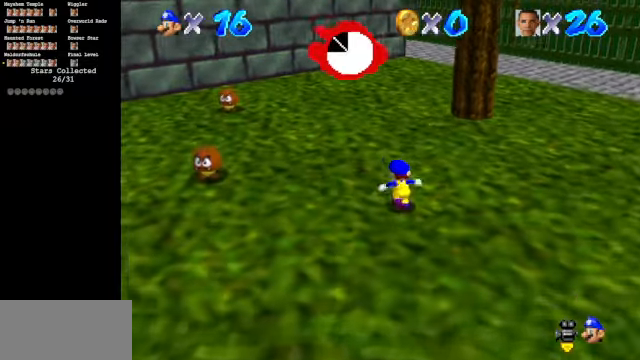
{"buttons": ["C_DOWN", "C_LEFT"], "left_stick": "up", "events": [[167, "A", "down"], [267, "A", "up"], [400, "C_DOWN", "down"], [400, "C_LEFT", "down"]]}
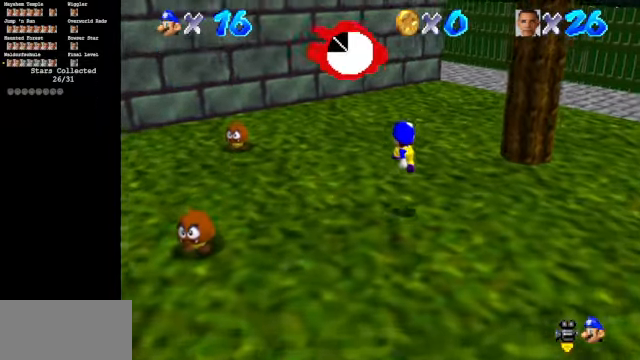
{"buttons": ["A"], "left_stick": "up", "events": [[100, "C_DOWN", "up"], [100, "C_LEFT", "up"], [300, "A", "down"]]}
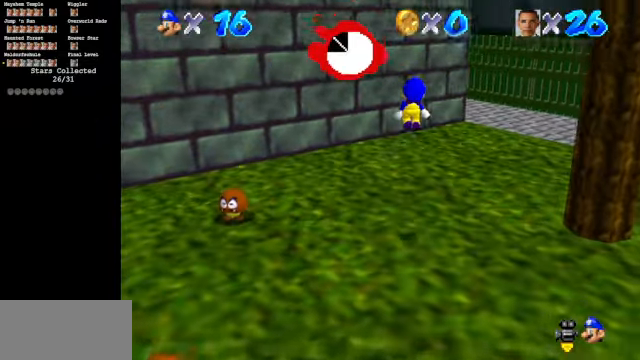
{"buttons": ["C_DOWN", "C_LEFT"], "left_stick": "up", "events": [[34, "A", "up"], [200, "C_DOWN", "down"], [200, "C_LEFT", "down"], [334, "C_DOWN", "up"], [334, "C_LEFT", "up"], [434, "C_DOWN", "down"], [434, "C_LEFT", "down"]]}
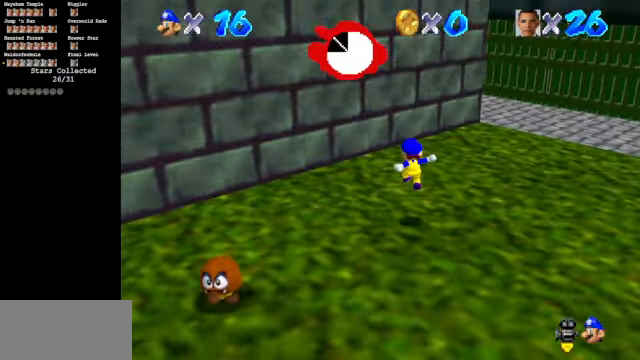
{"buttons": [], "left_stick": "up-left", "events": [[67, "C_DOWN", "up"], [100, "C_LEFT", "up"], [167, "A", "down"], [167, "left_stick", "up-left"], [434, "A", "up"]]}
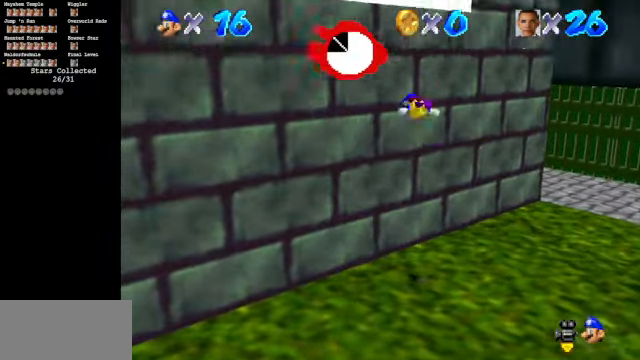
{"buttons": ["A"], "left_stick": "up-right", "events": [[67, "C_DOWN", "down"], [67, "C_LEFT", "down"], [200, "C_DOWN", "up"], [200, "C_LEFT", "up"], [234, "A", "down"], [300, "left_stick", "up-right"]]}
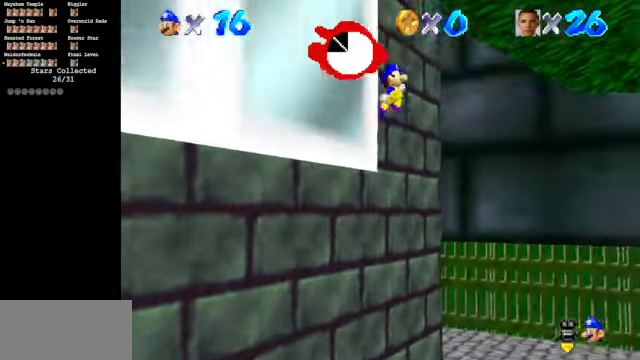
{"buttons": [], "left_stick": "up-right", "events": [[234, "A", "up"], [400, "A", "down"], [467, "A", "up"]]}
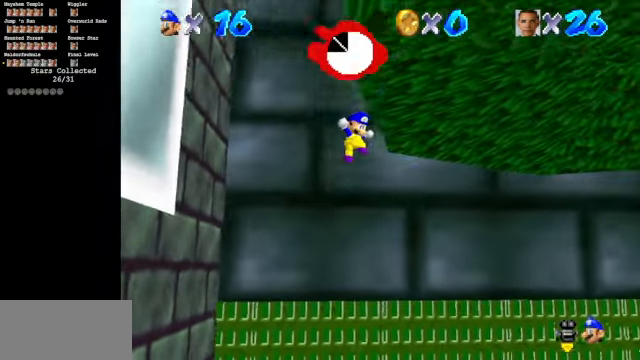
{"buttons": [], "left_stick": "center", "events": [[267, "C_LEFT", "down"], [467, "left_stick", "center"], [500, "C_LEFT", "up"]]}